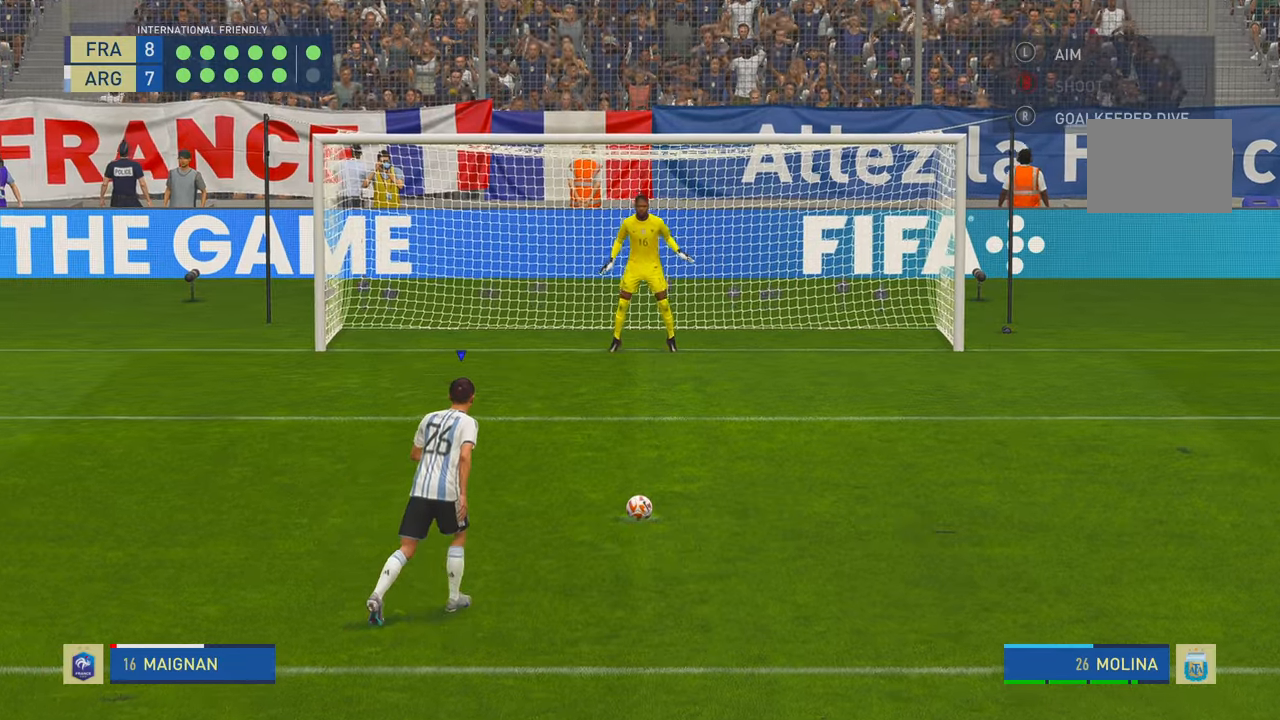
Gameplay with a controller (Xbox layout); each line is a JSON object with the inputs held at the frame after it. "events" lists button and stick changes between this image and that frame as [ms after this image, input, new state], when the widget could be followed in between. Not read: L3 R3.
{"buttons": [], "left_stick": "center", "right_stick": "center", "events": [[17, "B", "down"], [84, "B", "up"]]}
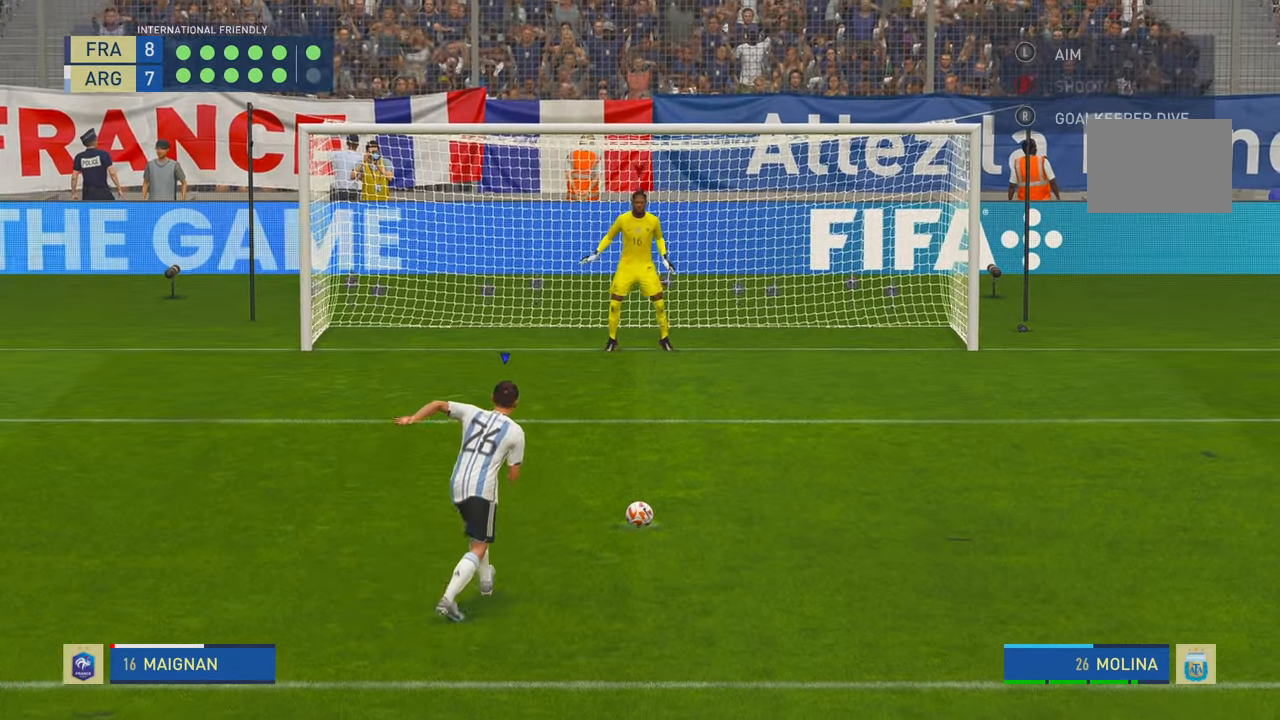
{"buttons": [], "left_stick": "center", "right_stick": "center", "events": []}
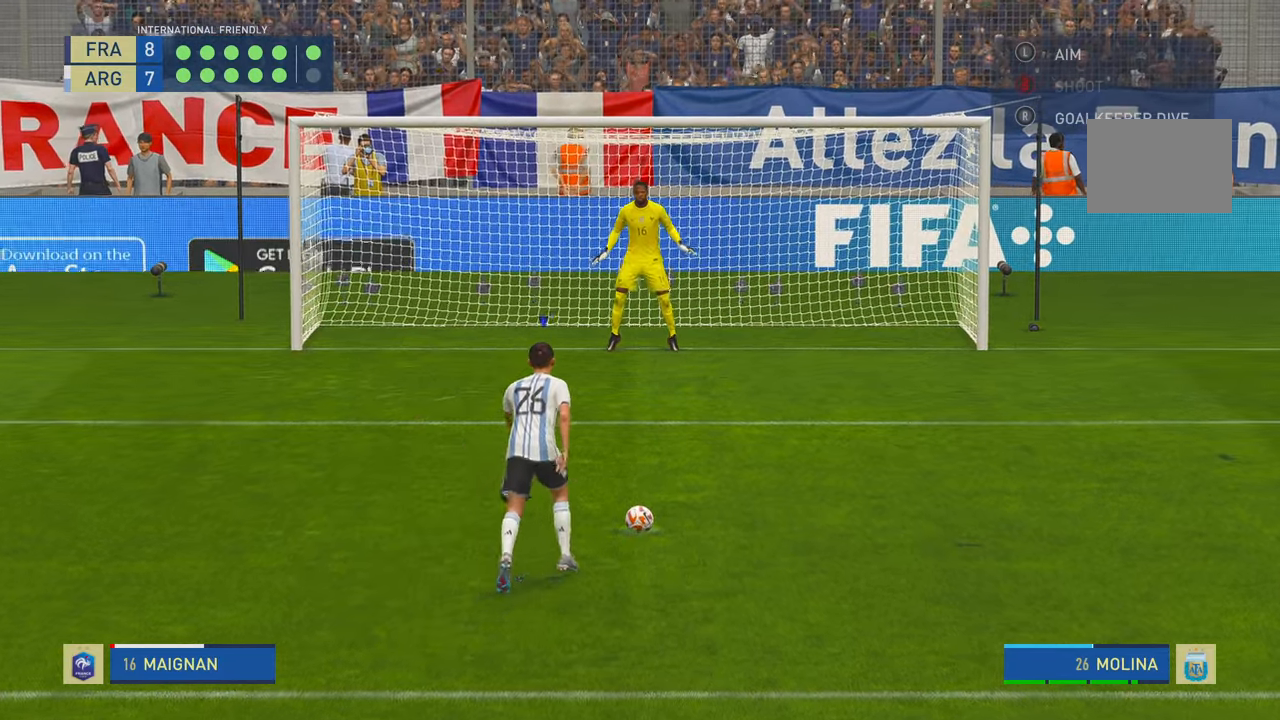
{"buttons": [], "left_stick": "center", "right_stick": "left", "events": [[367, "right_stick", "left"]]}
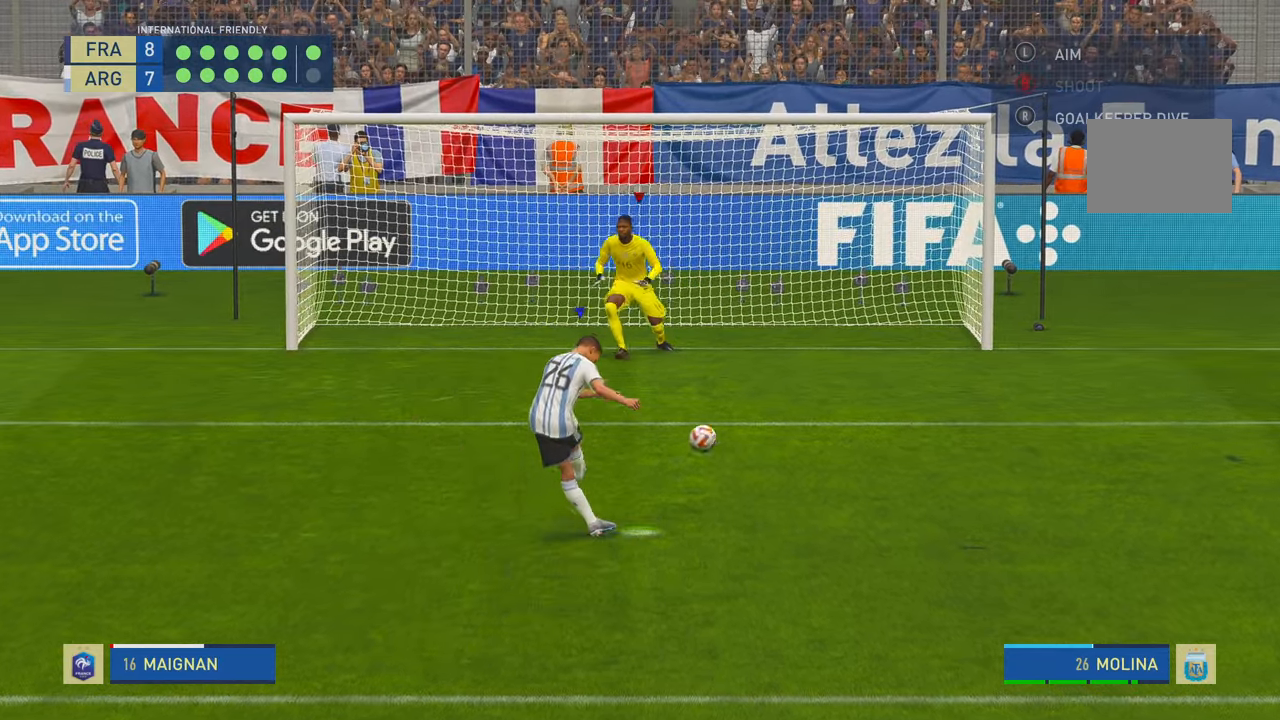
{"buttons": [], "left_stick": "center", "right_stick": "center", "events": [[484, "right_stick", "center"]]}